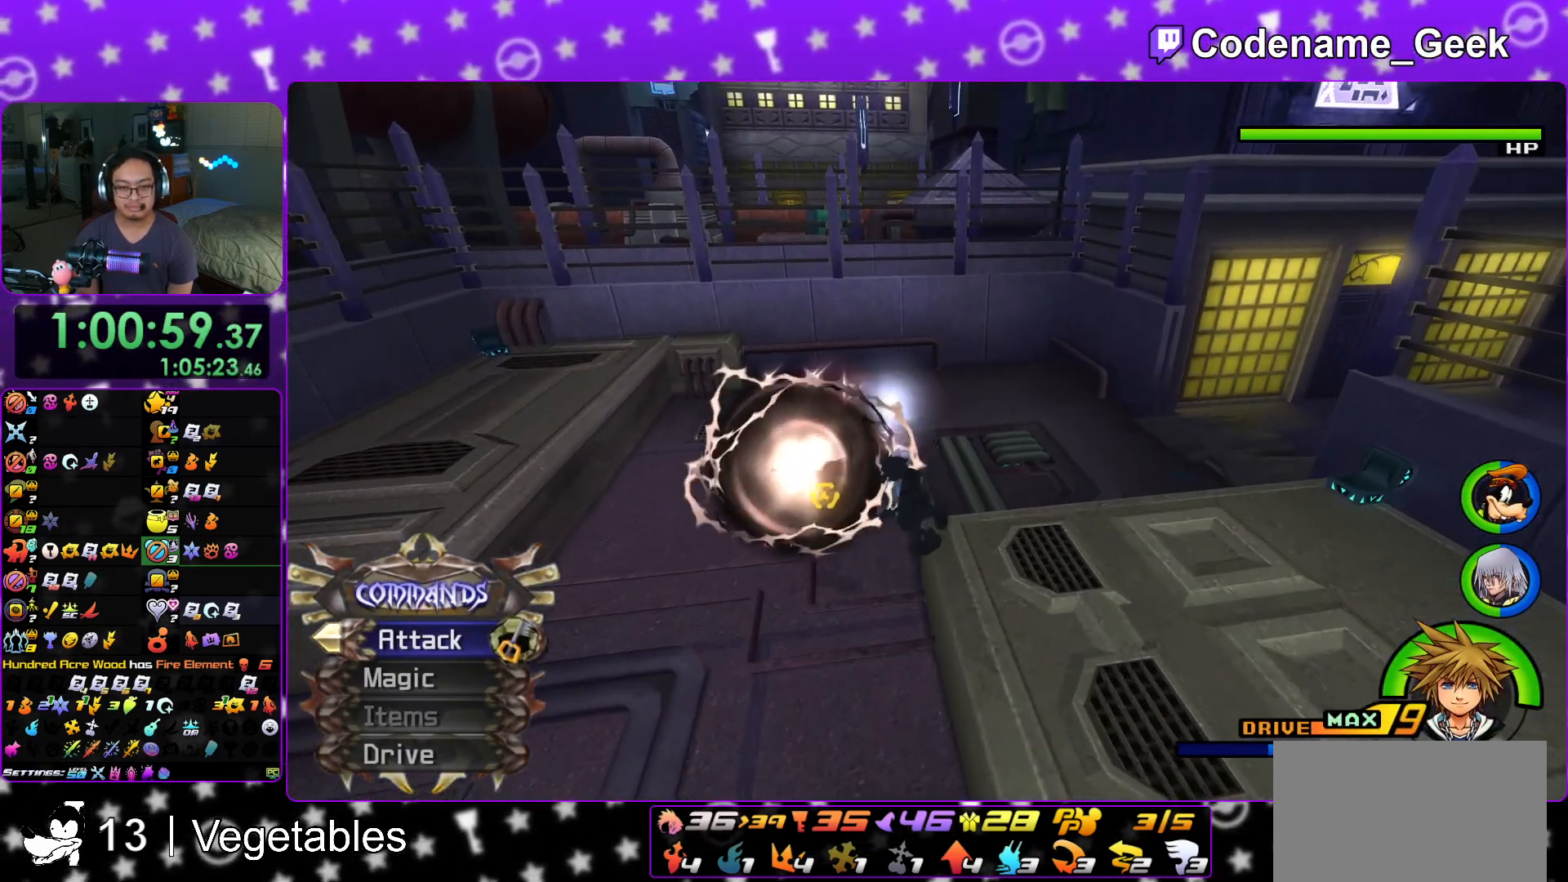
Gameplay with a controller (Nintendo layout); each line is a JSON object with the inputs held at the frame after it. "events" lists button and stick changes between this image and that frame as [ms after this image, input, new state], when the widget could be followed in between. Not read: L3 R3.
{"buttons": [], "left_stick": "down-left", "right_stick": "center", "events": [[334, "left_stick", "down-left"], [501, "right_stick", "center"]]}
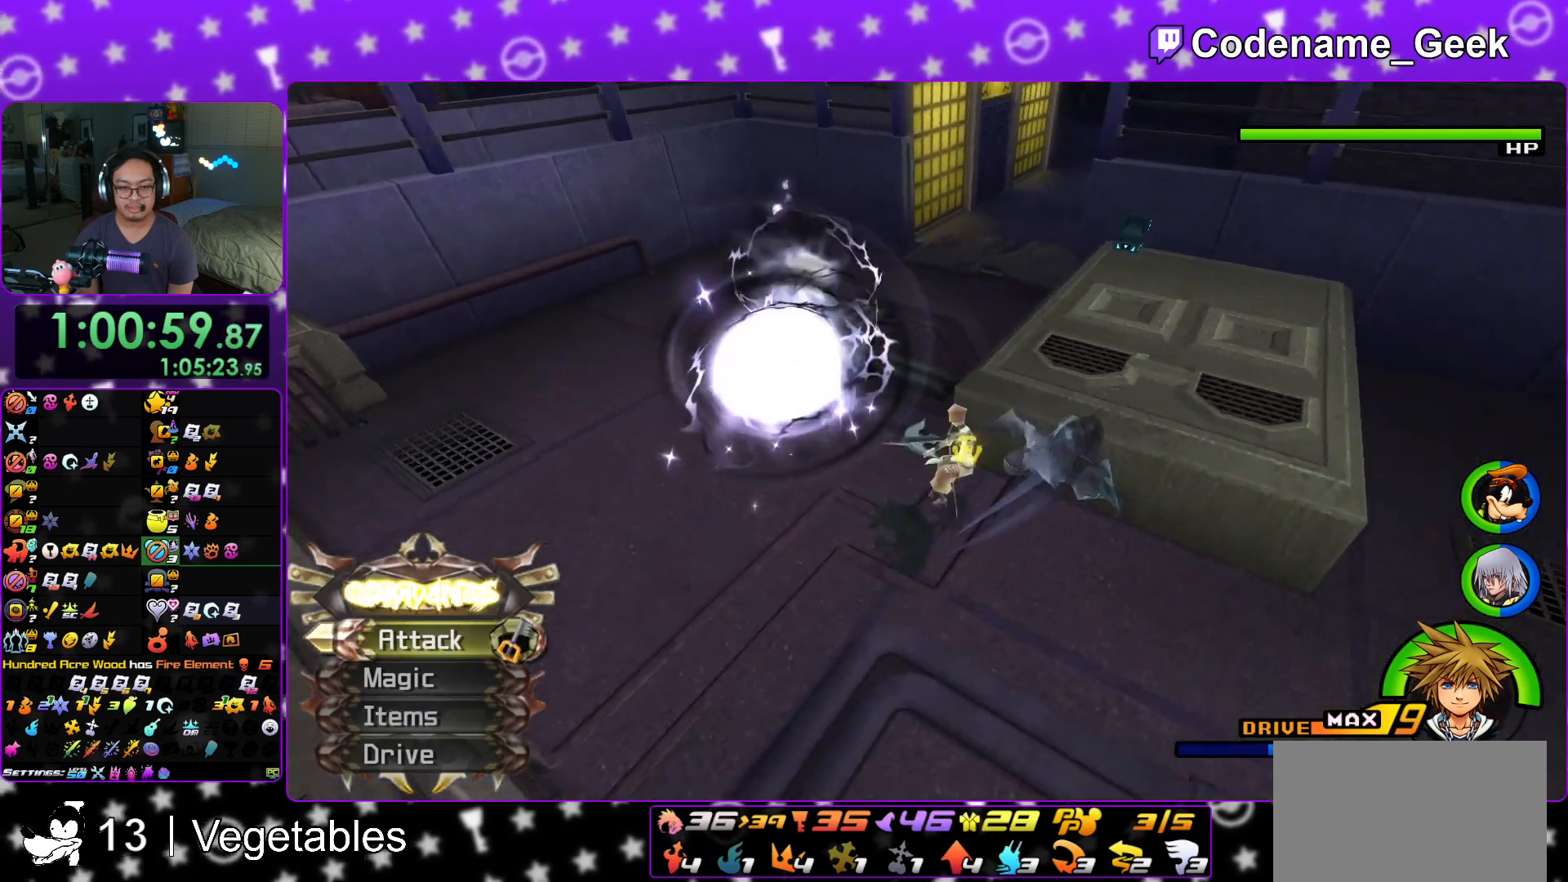
{"buttons": ["B"], "left_stick": "up-right", "right_stick": "right", "events": [[217, "left_stick", "down-right"], [250, "right_stick", "right"], [300, "left_stick", "right"], [400, "B", "down"], [484, "left_stick", "up-right"]]}
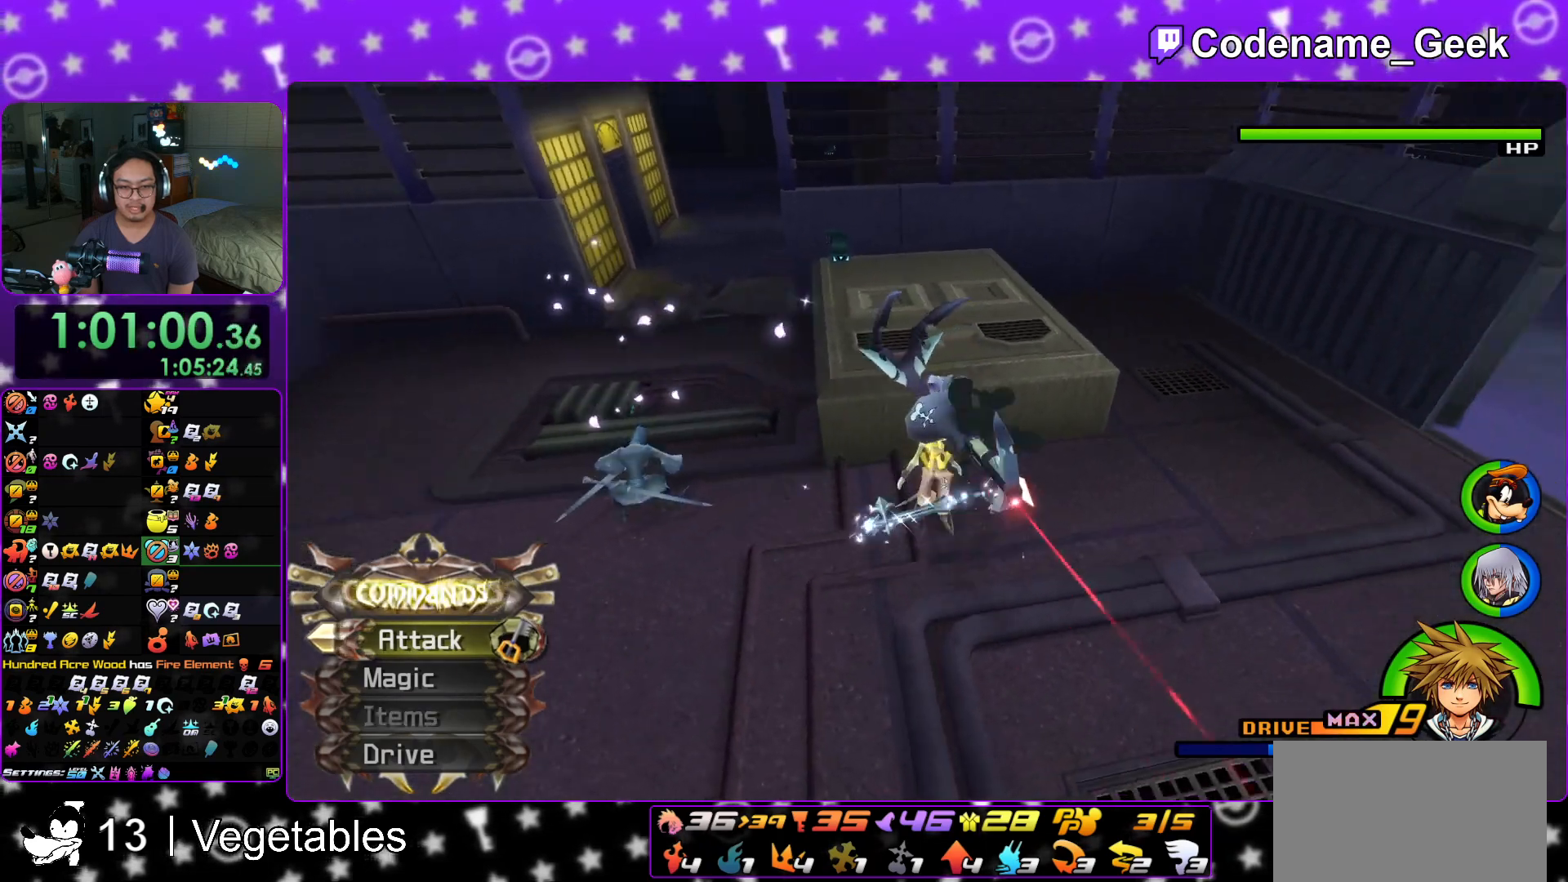
{"buttons": ["Y"], "left_stick": "up", "right_stick": "center", "events": [[50, "B", "up"], [84, "B", "down"], [250, "B", "up"], [384, "Y", "down"], [401, "right_stick", "center"], [501, "left_stick", "up"]]}
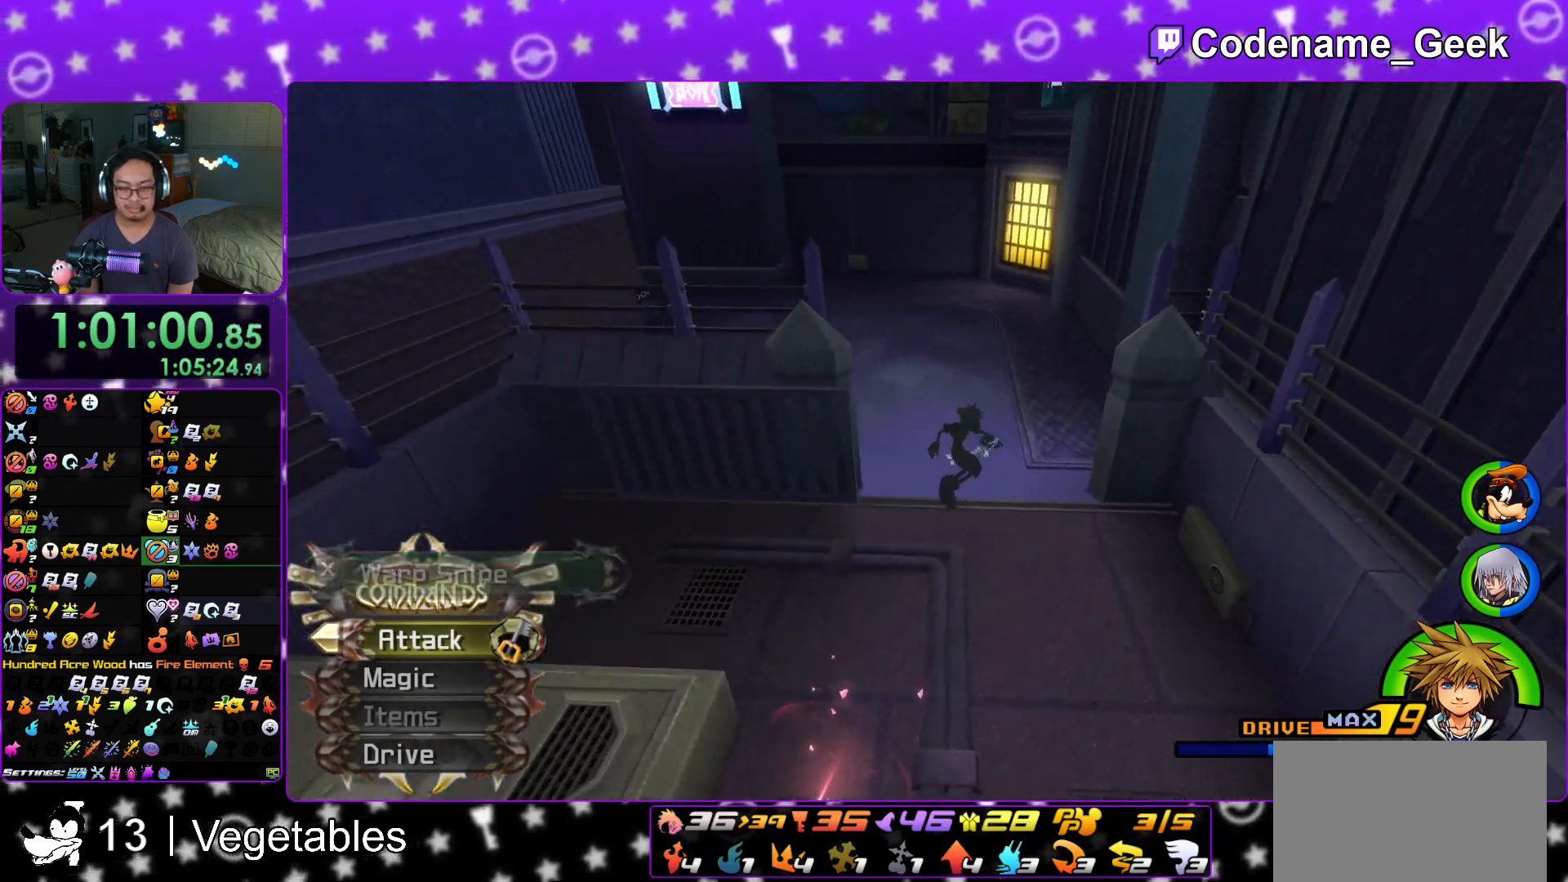
{"buttons": ["Y"], "left_stick": "up-left", "right_stick": "left", "events": [[333, "left_stick", "up-left"], [333, "right_stick", "left"]]}
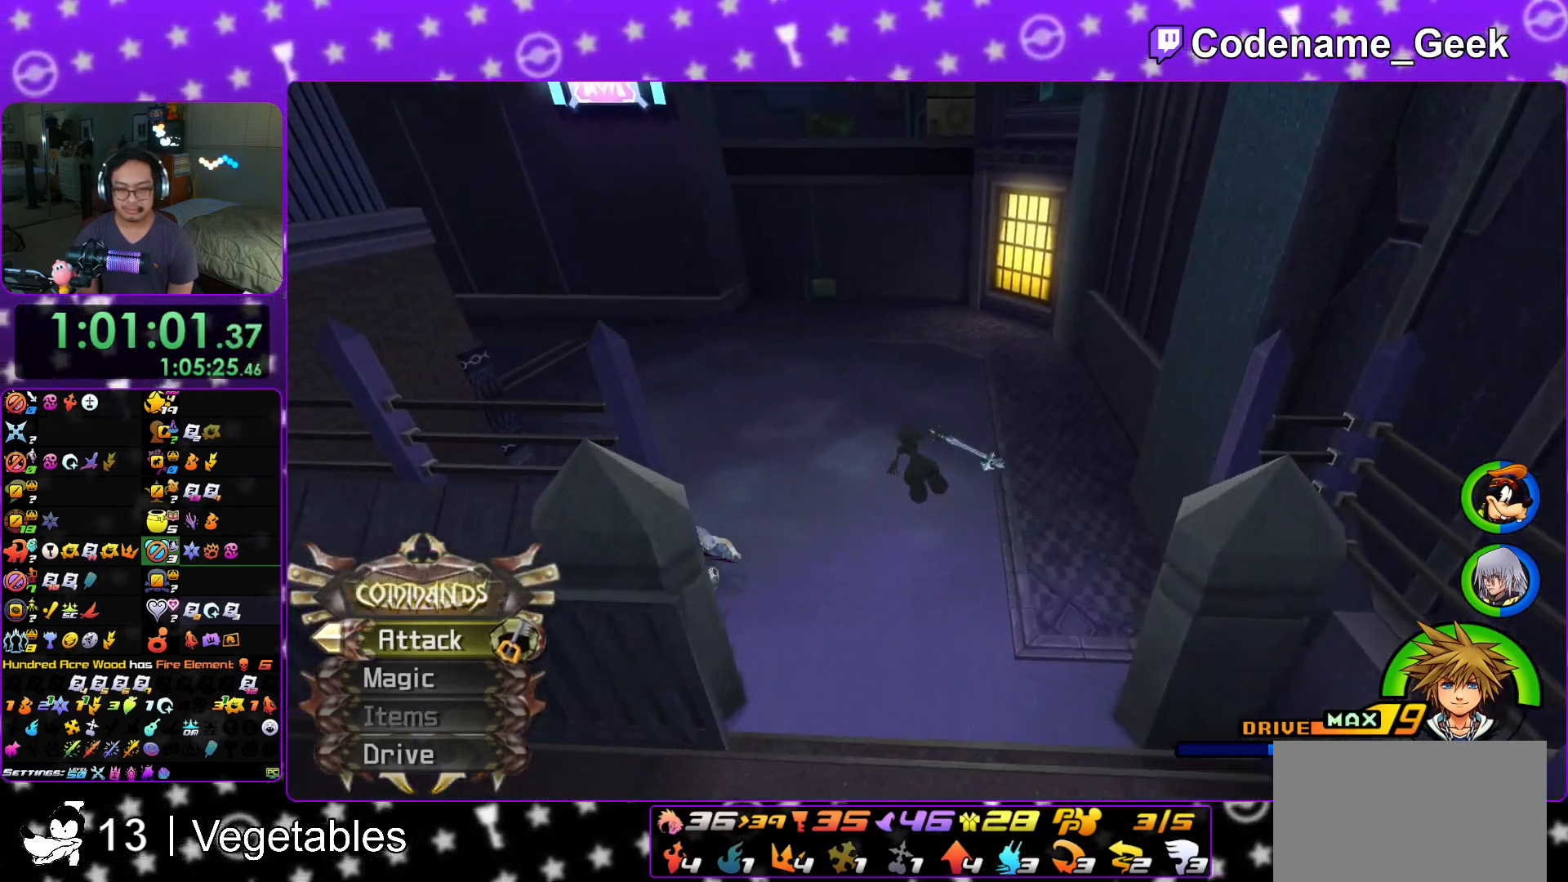
{"buttons": ["Y"], "left_stick": "up", "right_stick": "center", "events": [[267, "right_stick", "center"], [384, "left_stick", "up"]]}
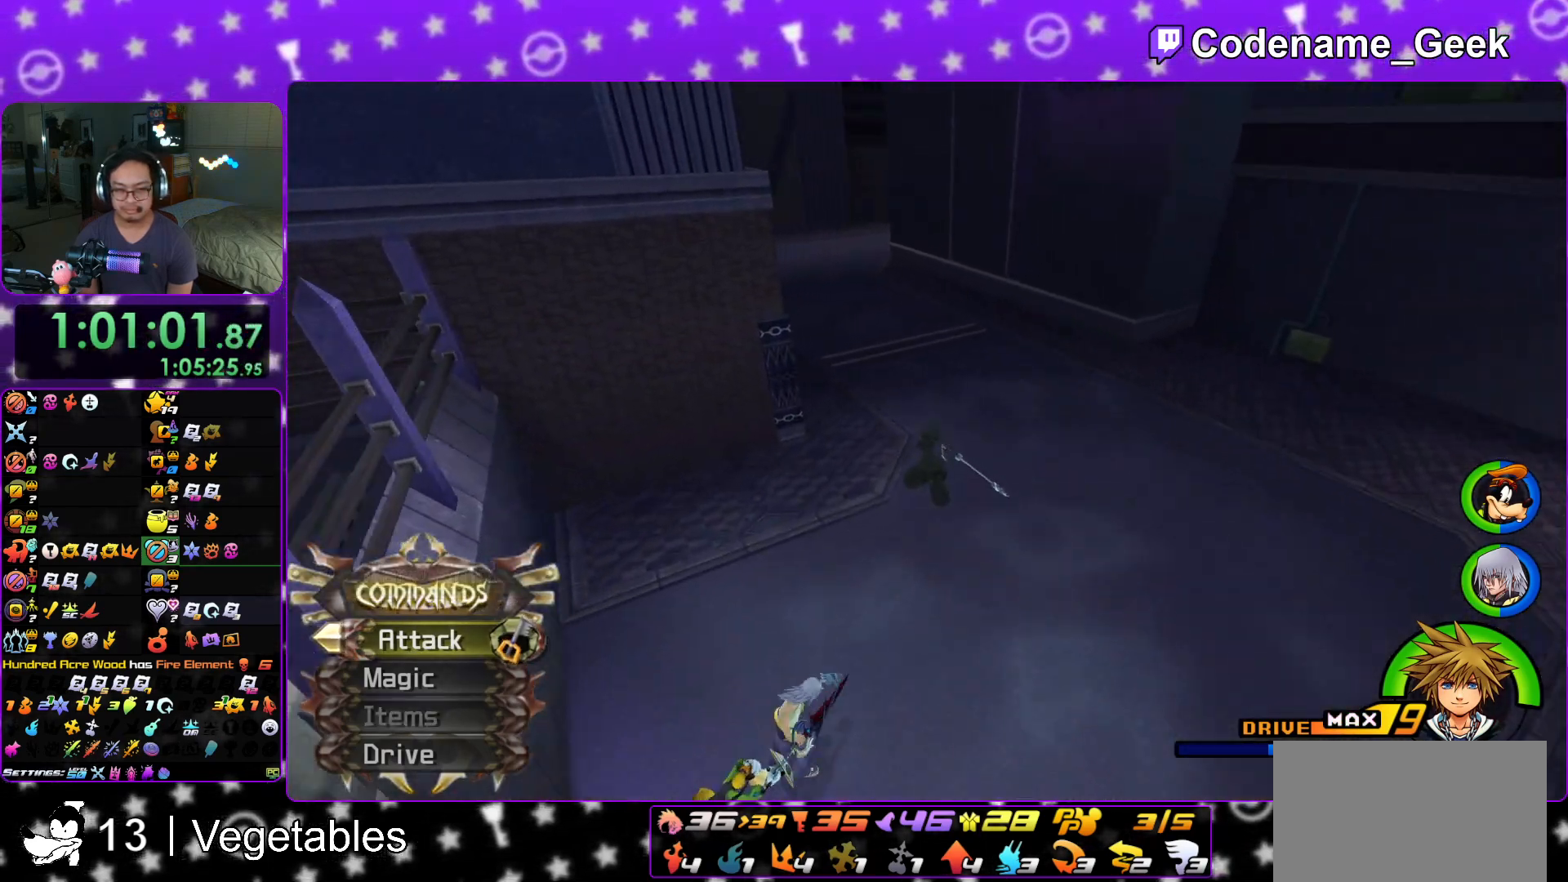
{"buttons": ["Y"], "left_stick": "up", "right_stick": "center", "events": [[200, "right_stick", "left"], [350, "right_stick", "center"]]}
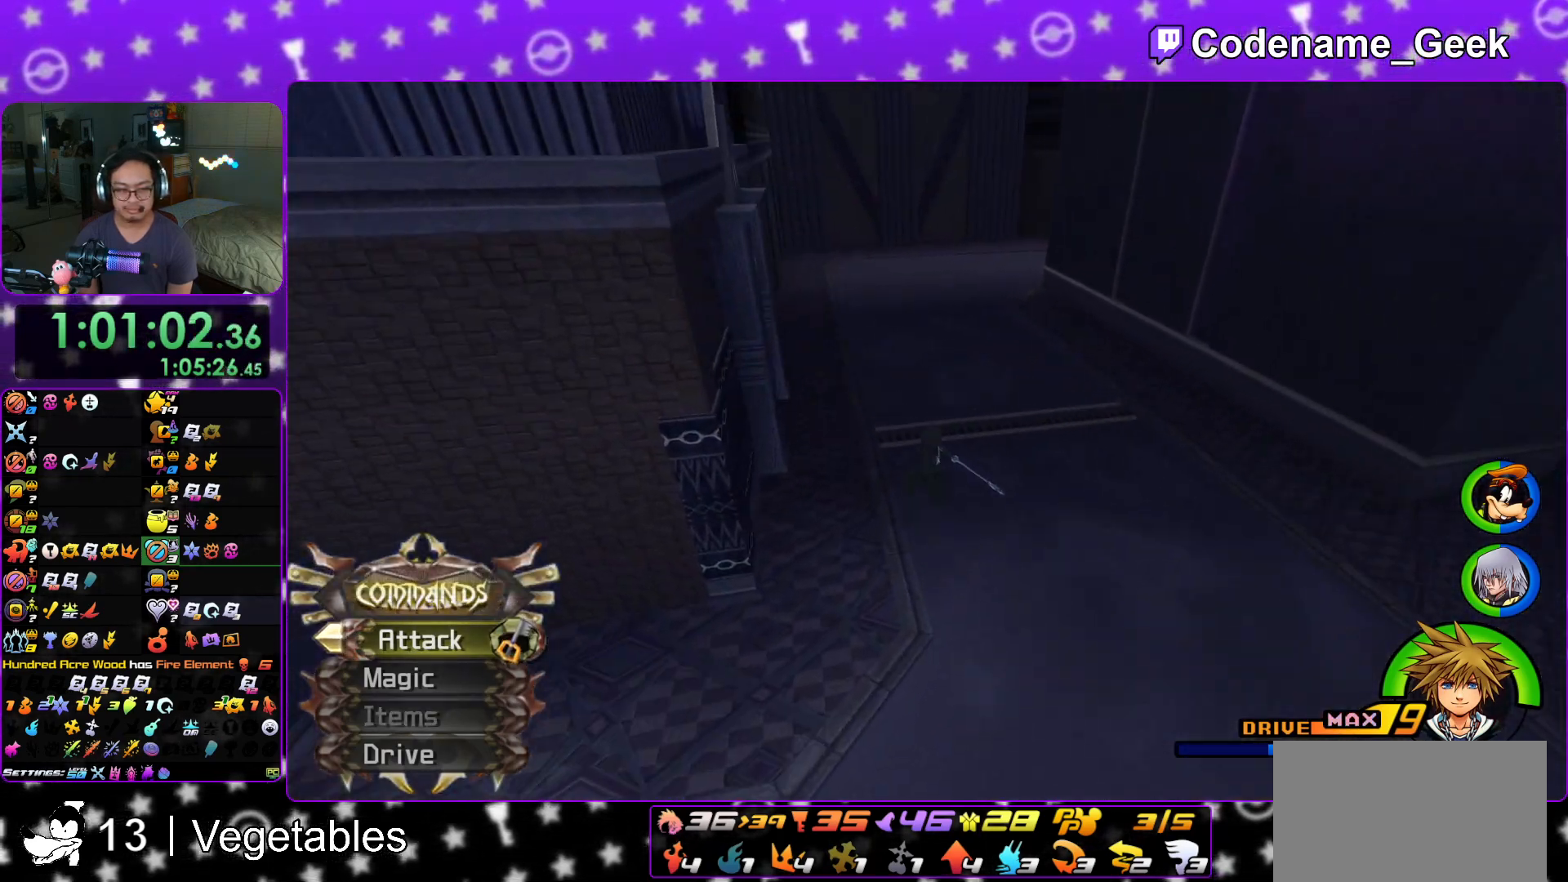
{"buttons": ["Y"], "left_stick": "up", "right_stick": "center", "events": []}
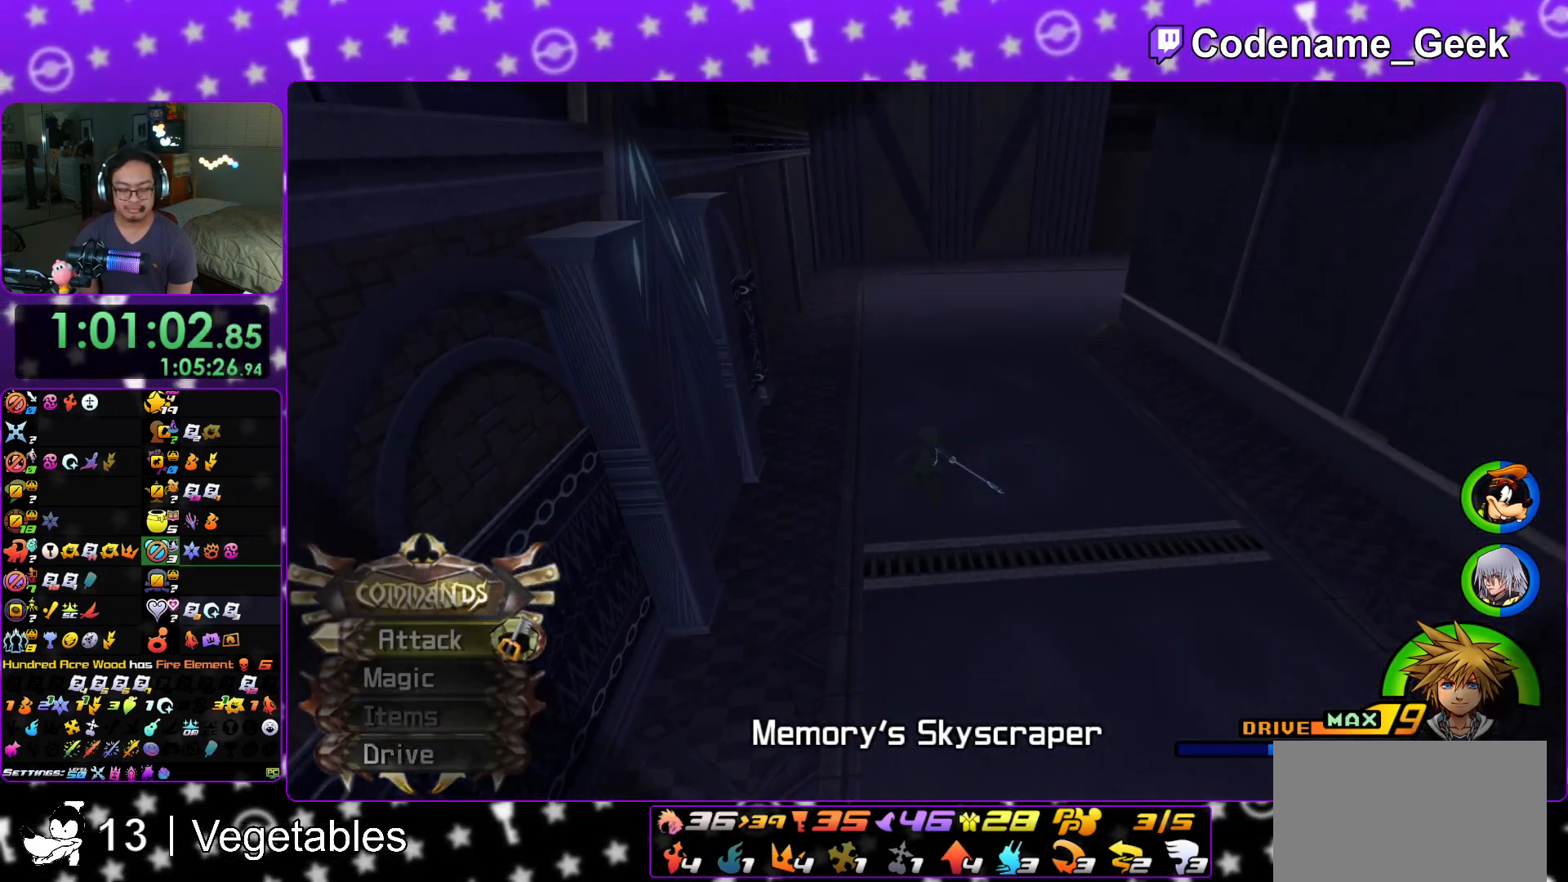
{"buttons": [], "left_stick": "center", "right_stick": "center", "events": [[250, "Y", "up"], [250, "left_stick", "center"]]}
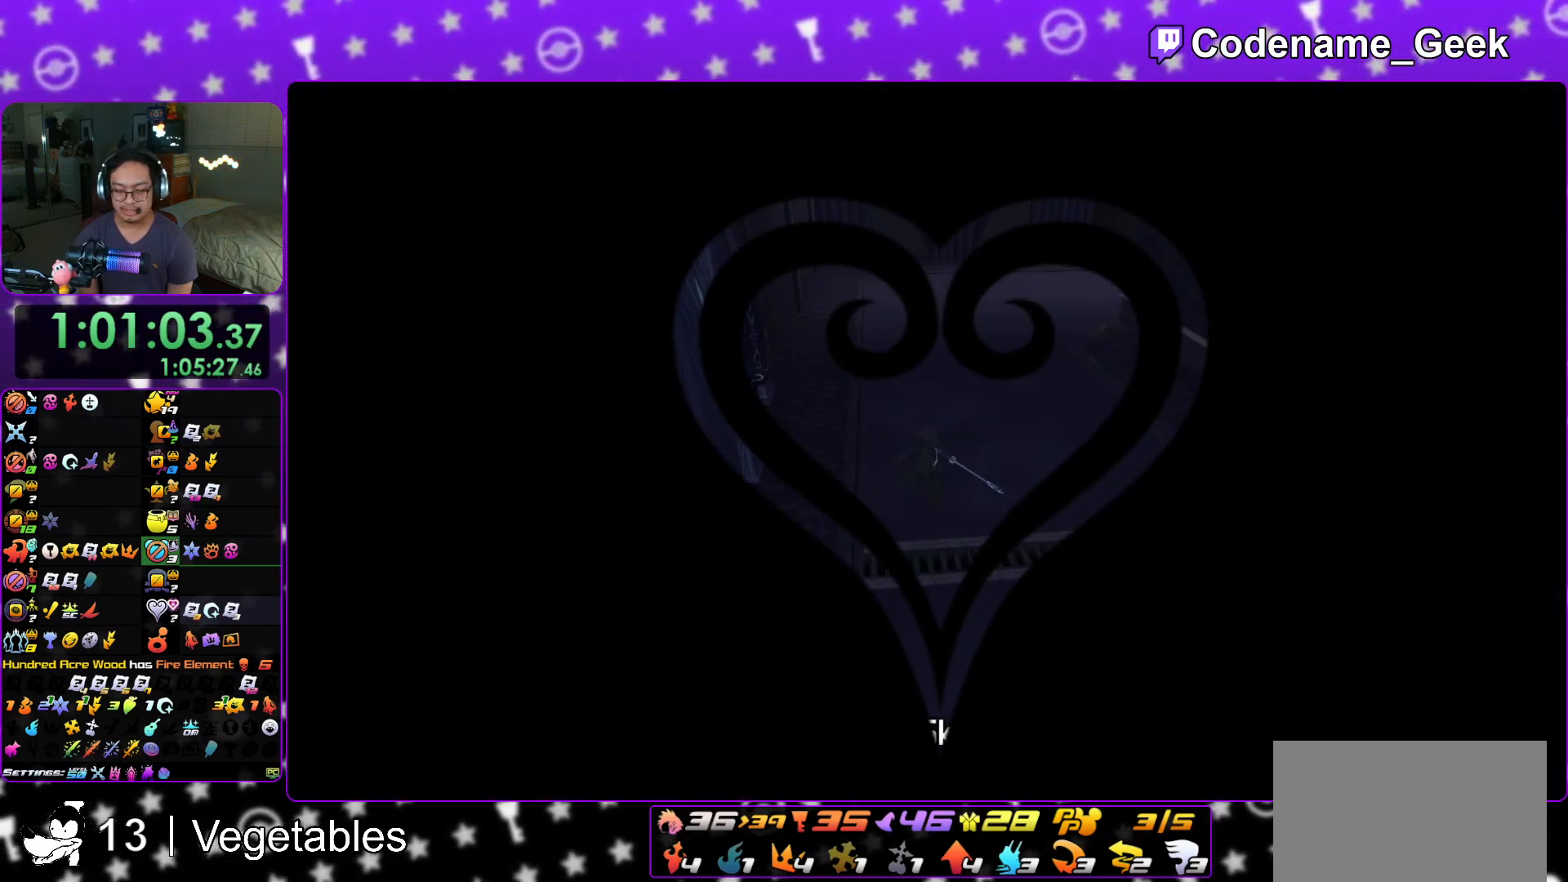
{"buttons": [], "left_stick": "center", "right_stick": "center", "events": [[100, "L1", "down"], [217, "L1", "up"], [367, "L1", "down"], [467, "L1", "up"]]}
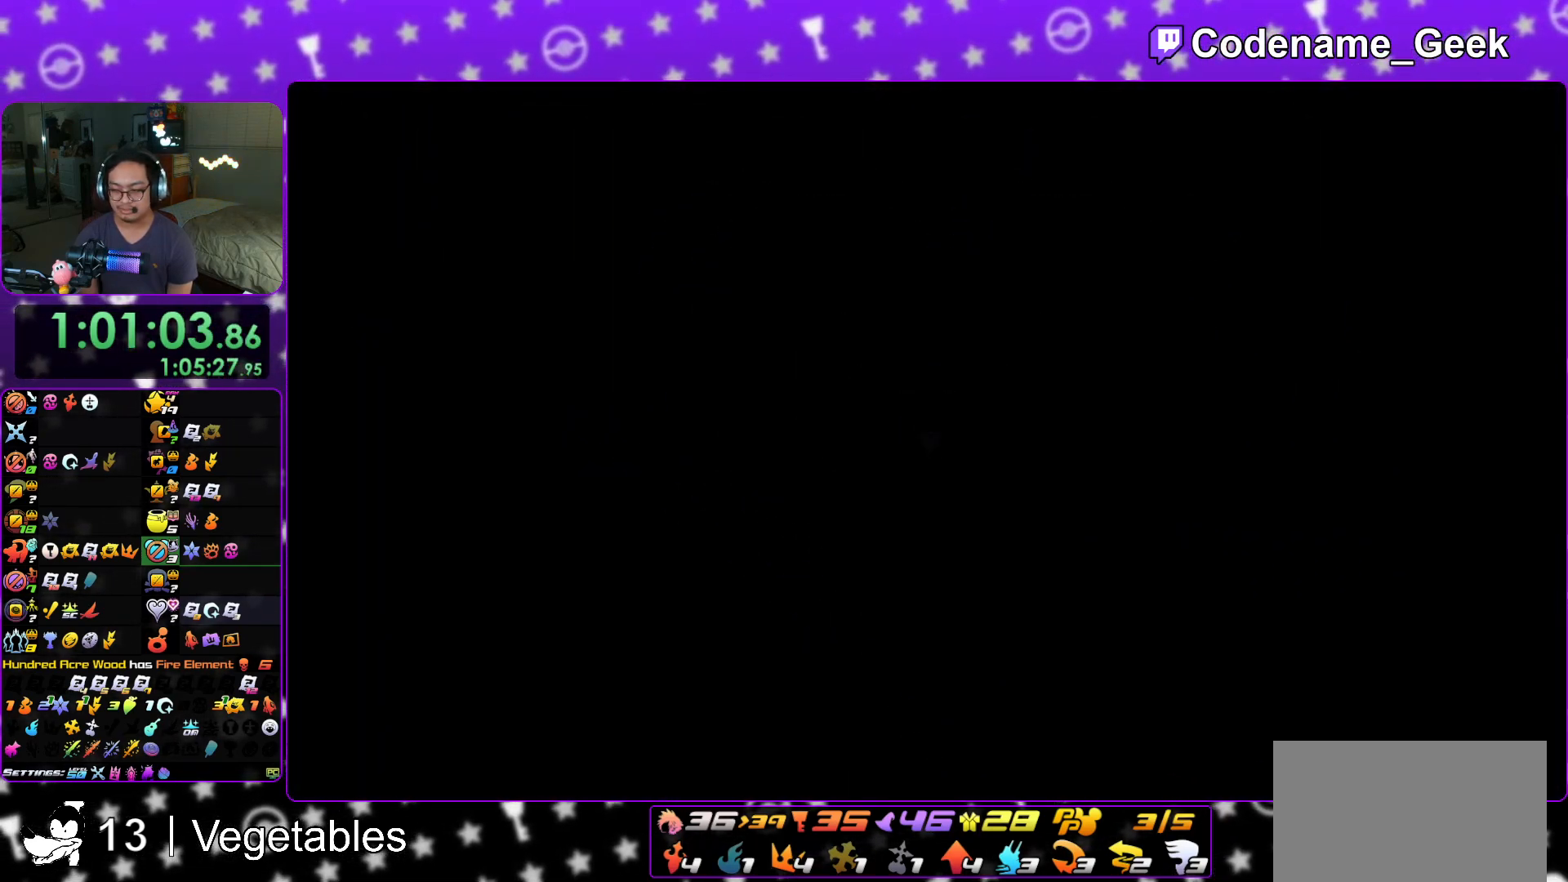
{"buttons": [], "left_stick": "up", "right_stick": "center", "events": [[133, "L1", "down"], [233, "L1", "up"], [367, "L1", "down"], [417, "left_stick", "up"], [434, "L1", "up"]]}